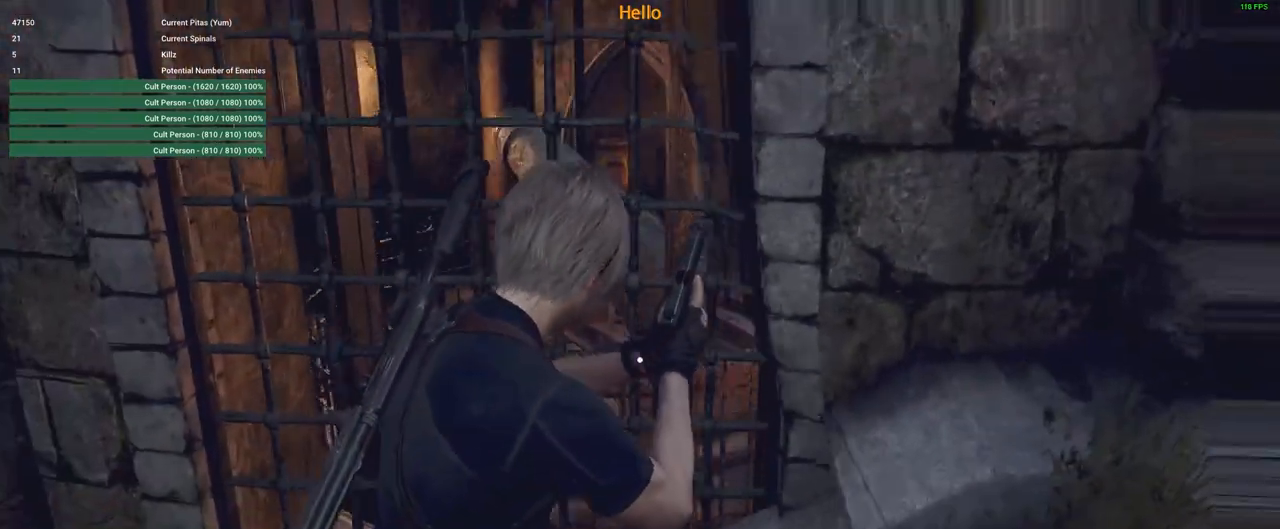
Gameplay with keyboard and mouse; each line is a JSON object with the keys and mouse buttons held at the frame after it. "events" lists presses ("down") and releases ("up") of "1", "2", "3", "4", "5", "a", "alt", "c", "caps_lock", "ctrl", "d", "e", "f", "g", "q", "r", "s", "shift", "space", "t", "tab", "v", "w", "x", "z", "mouse_left", "mouse_wheel" and "mouse_right" between this image and that frame as [ms after this image, input, new state], when the widget could be followed in between. "mouse_left", "mouse_wheel", "mouse_right" = the "left", "wheel", "right" buttons of the "mouse" list. No other keys are recorded. "wheel" means that the mouse wheel is clicked or scrolled. Not read: mouse_move.
{"keys": ["d"], "mouse": [], "events": [[133, "s", "down"], [500, "s", "up"]]}
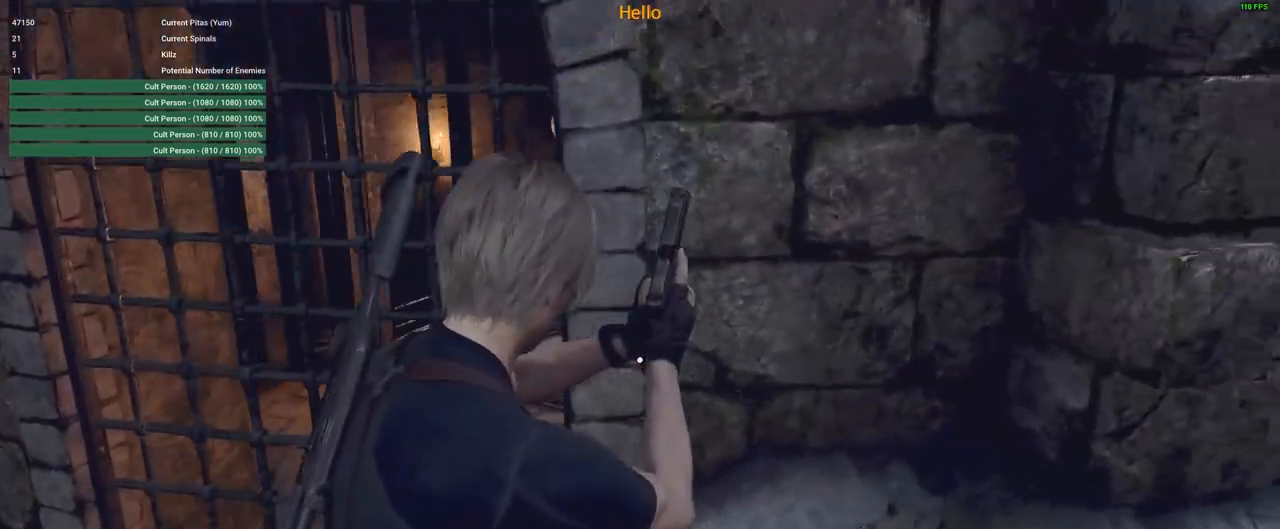
{"keys": ["d"], "mouse": [], "events": []}
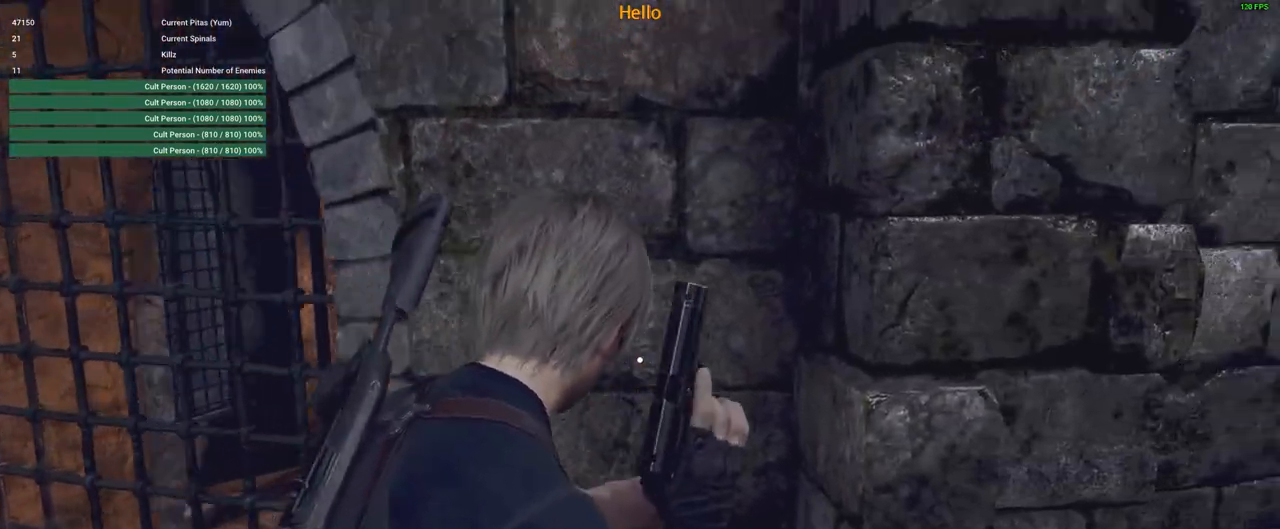
{"keys": ["d"], "mouse": [], "events": [[17, "4", "down"], [200, "4", "up"]]}
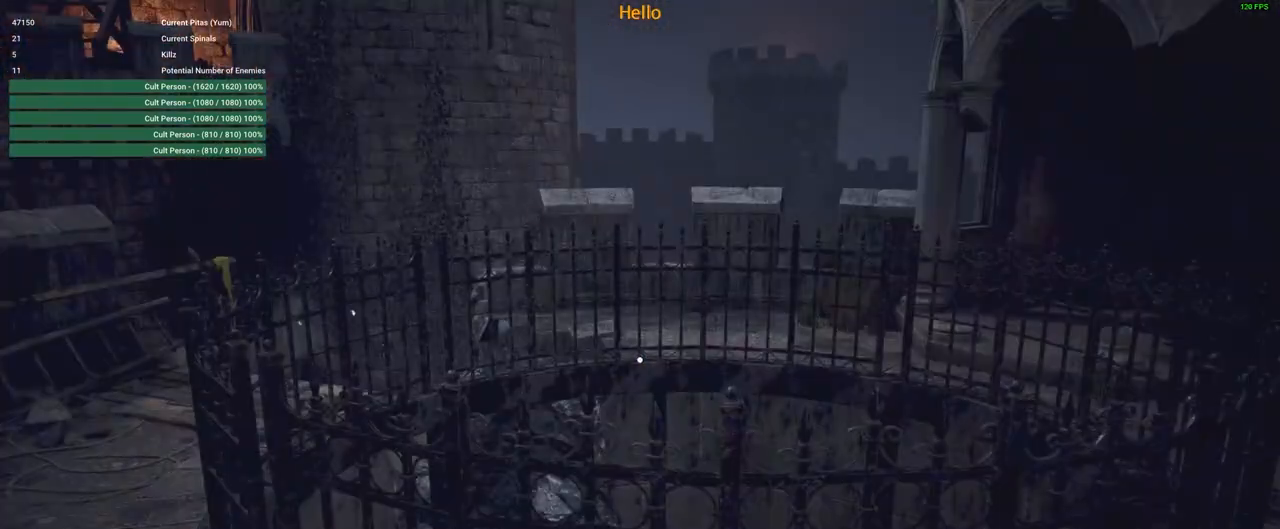
{"keys": [], "mouse": ["right"], "events": [[83, "d", "up"], [417, "mouse_right", "down"]]}
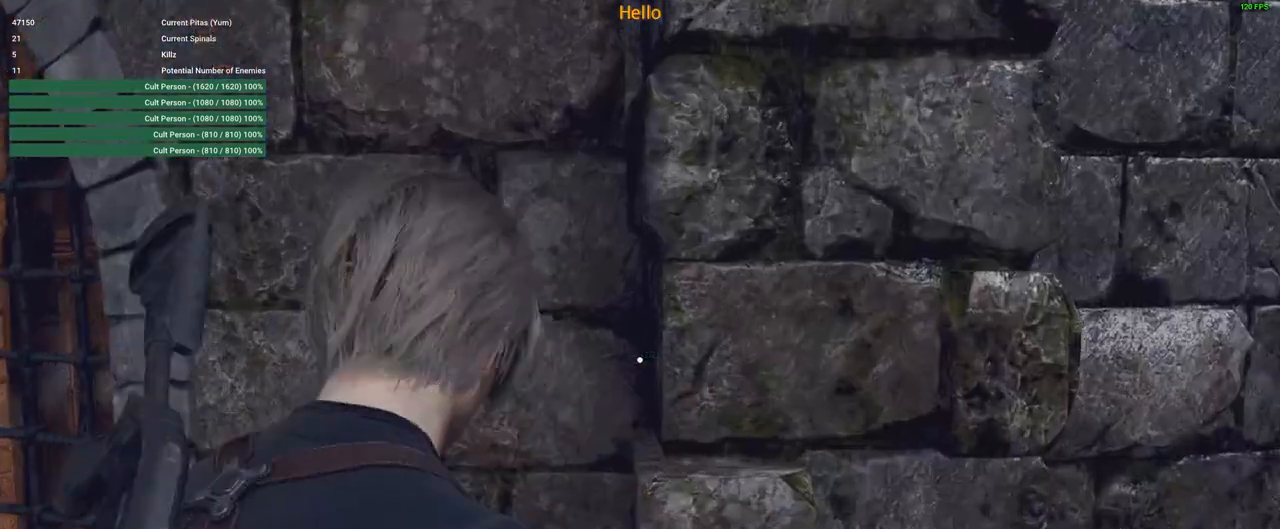
{"keys": ["d", "shift"], "mouse": [], "events": [[50, "mouse_right", "up"], [100, "d", "down"], [383, "shift", "down"]]}
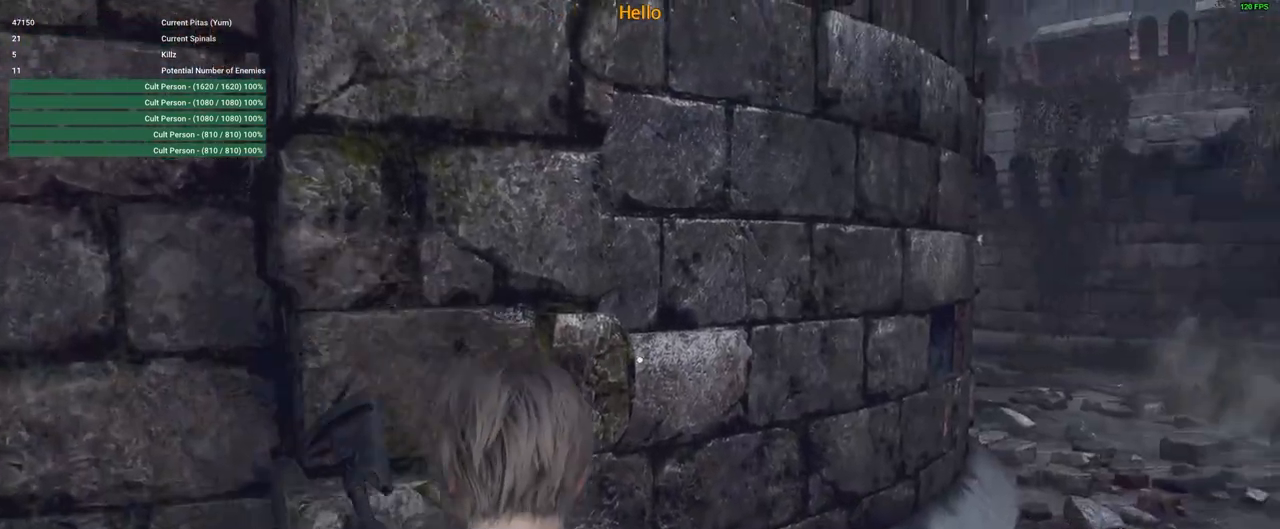
{"keys": ["d", "shift", "w"], "mouse": [], "events": [[500, "w", "down"]]}
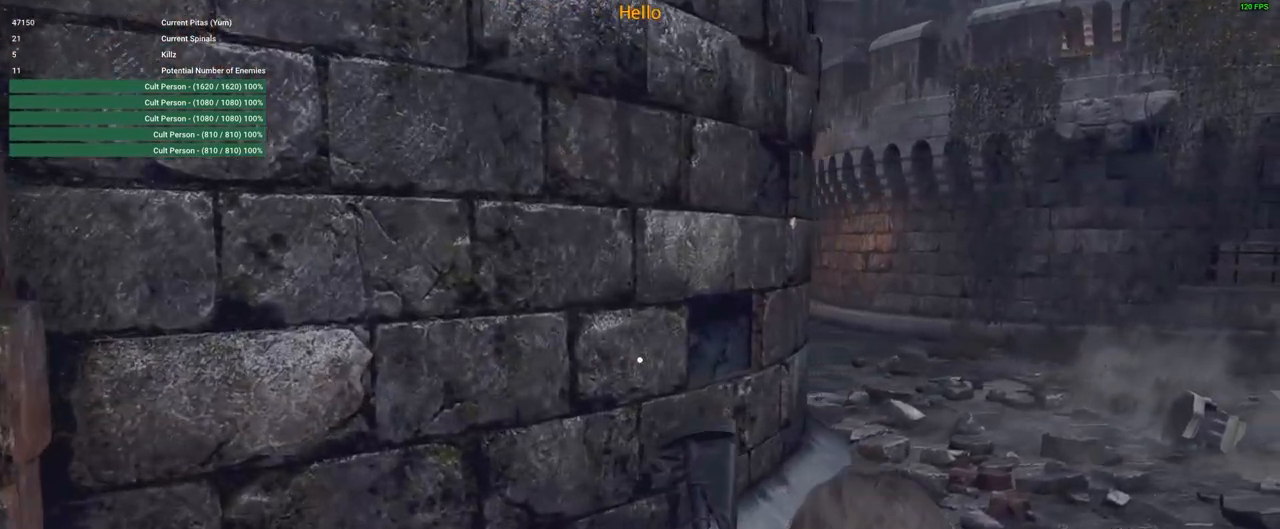
{"keys": ["d", "shift", "w"], "mouse": [], "events": []}
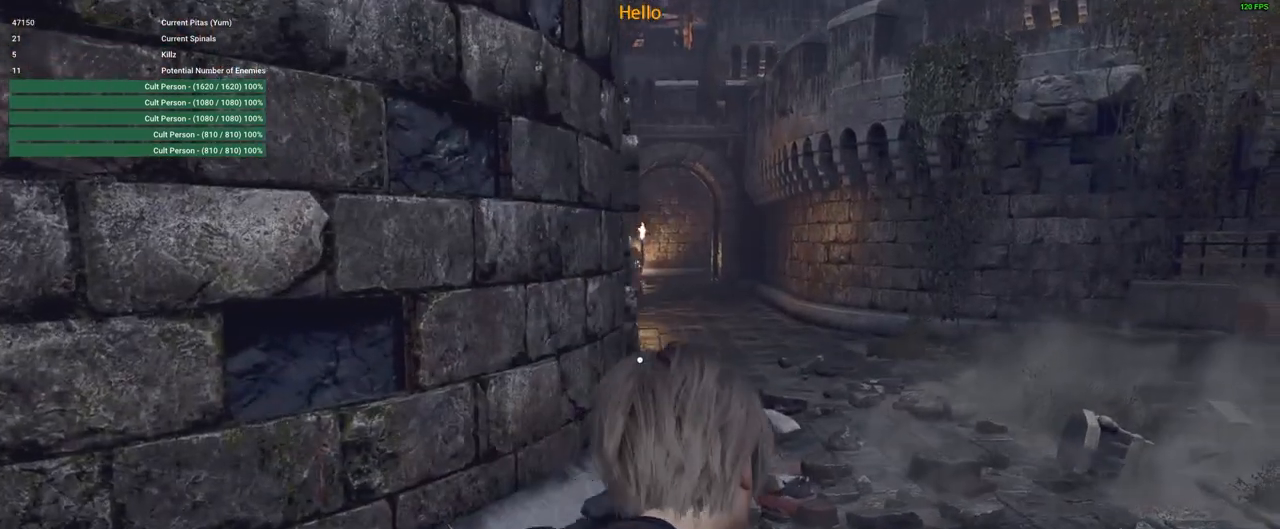
{"keys": [], "mouse": [], "events": [[250, "w", "up"], [300, "shift", "up"], [433, "d", "up"]]}
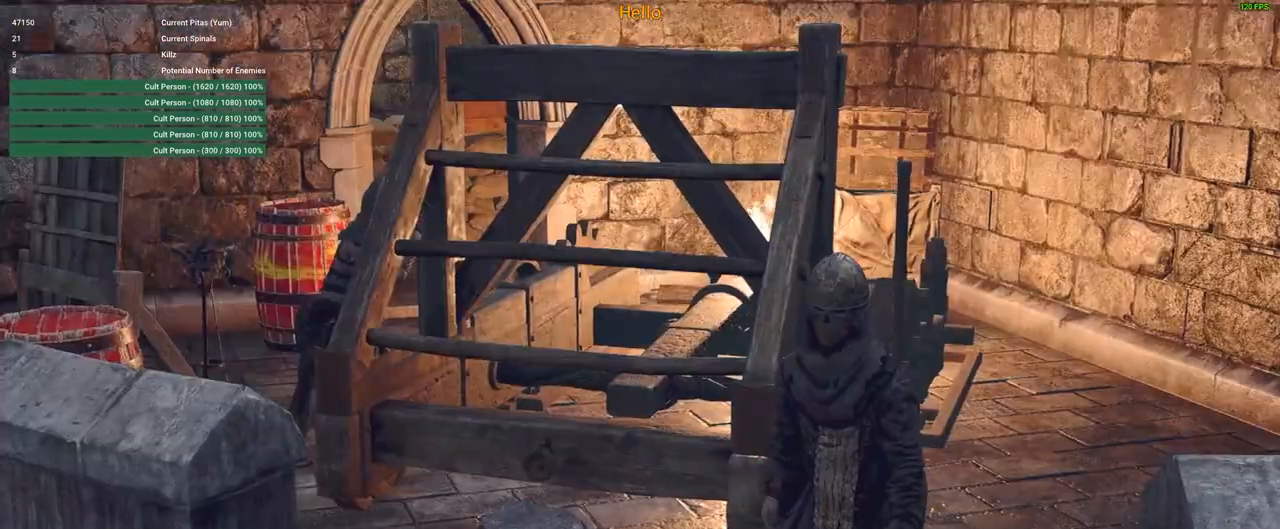
{"keys": ["tab"], "mouse": [], "events": [[500, "tab", "down"]]}
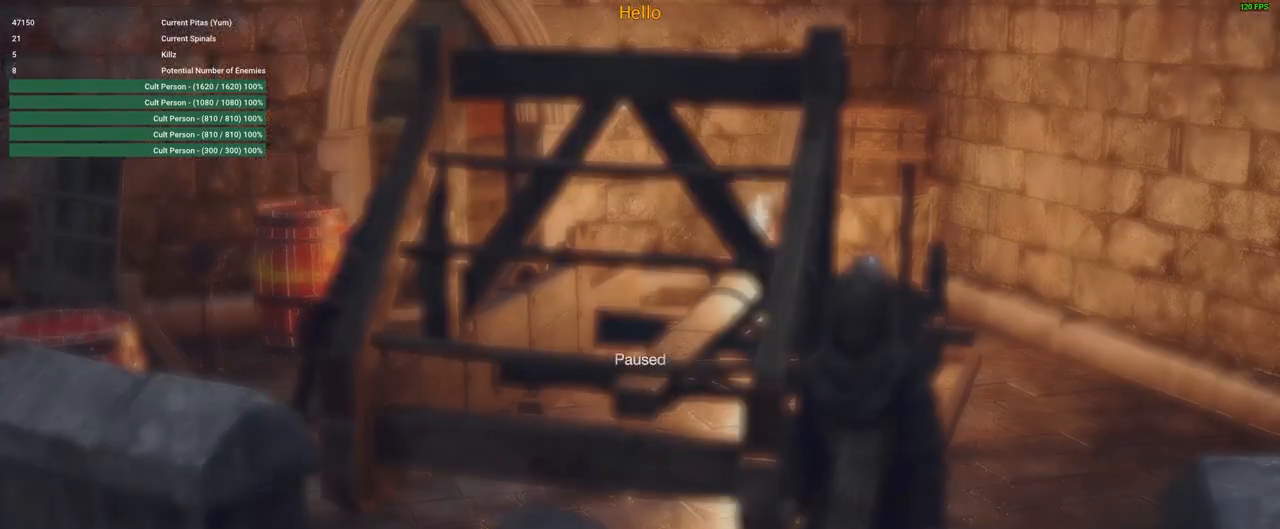
{"keys": [], "mouse": [], "events": [[83, "tab", "up"]]}
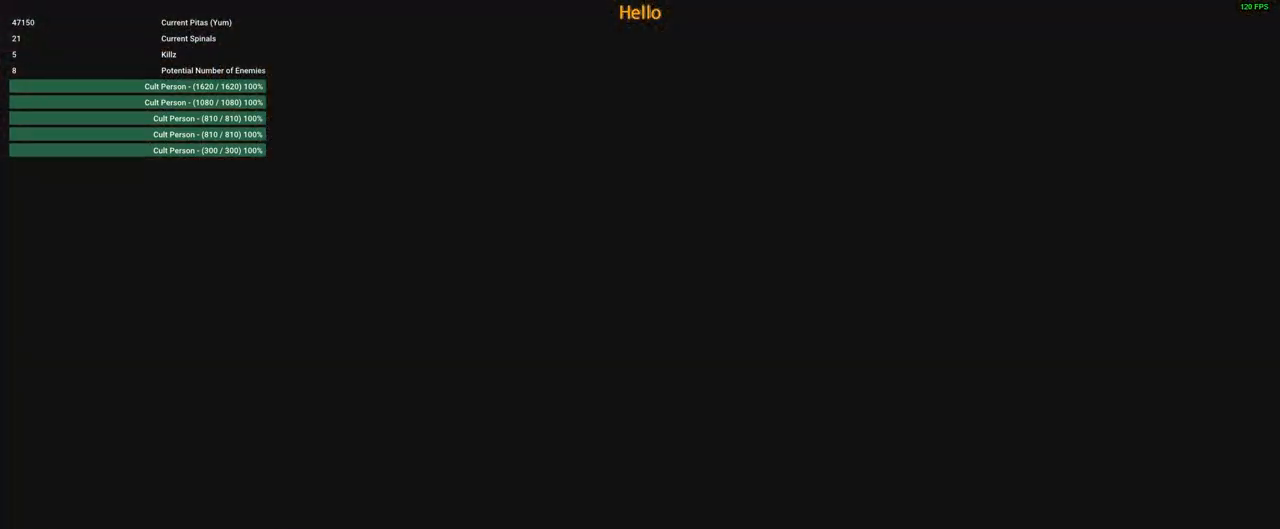
{"keys": ["d"], "mouse": [], "events": [[417, "d", "down"]]}
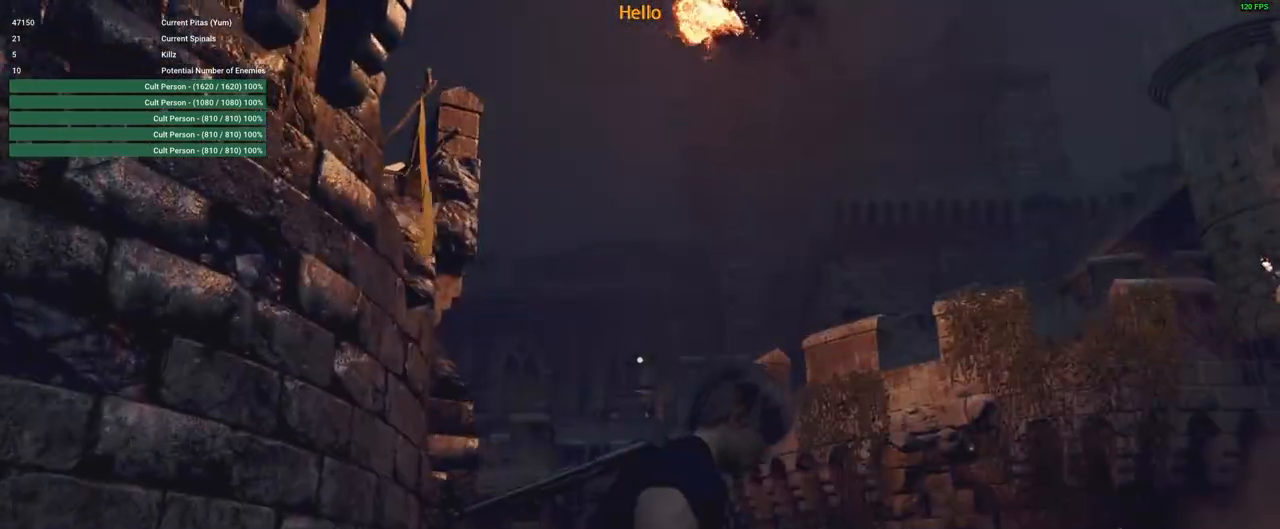
{"keys": [], "mouse": ["right"], "events": [[67, "d", "up"], [117, "mouse_right", "down"]]}
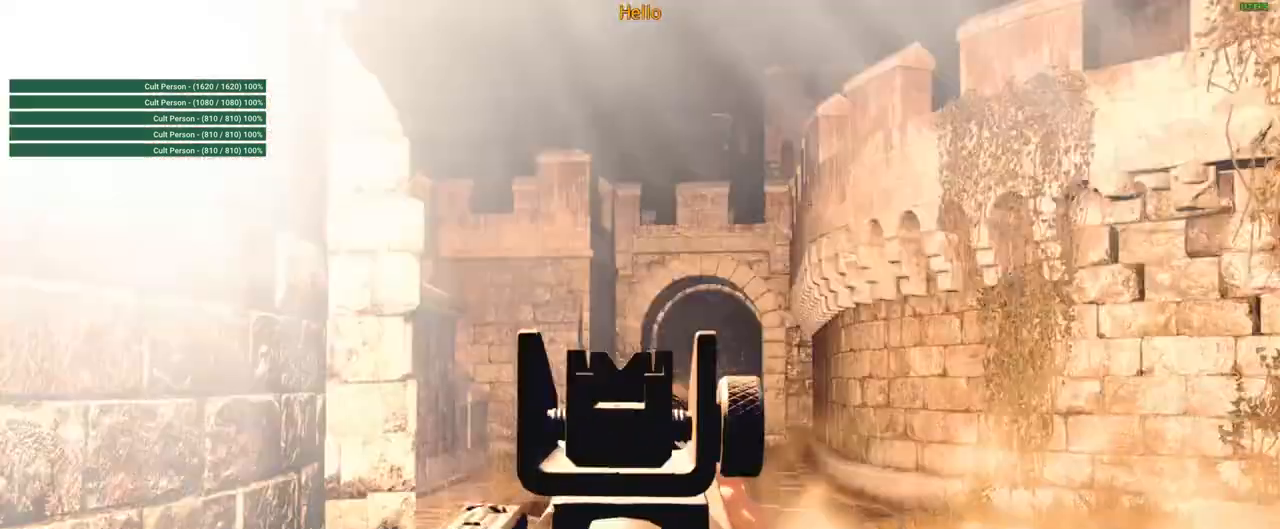
{"keys": [], "mouse": ["right"], "events": []}
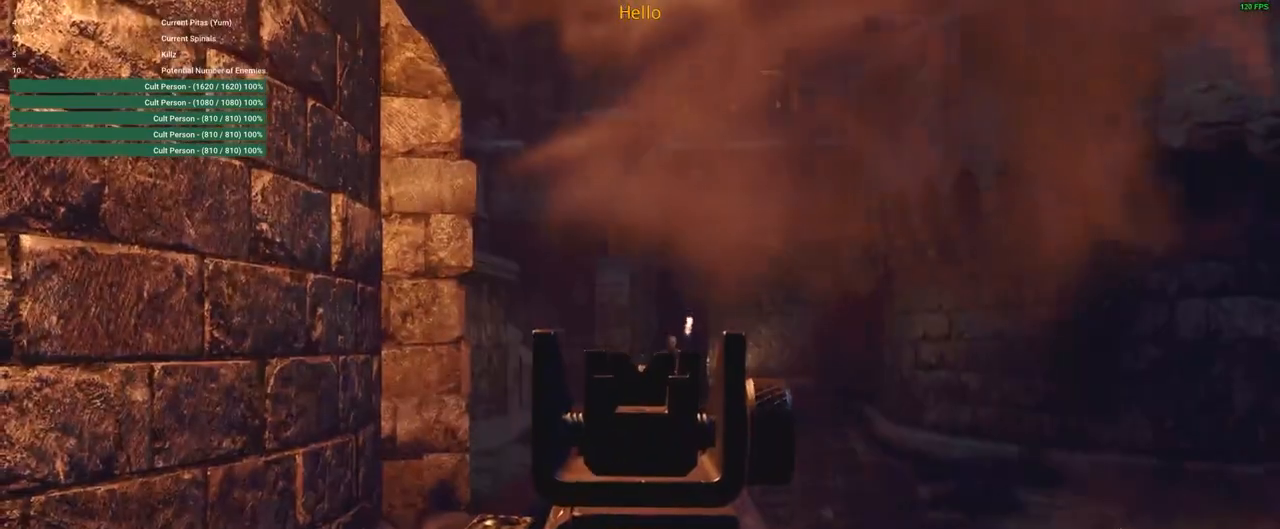
{"keys": [], "mouse": ["right"], "events": []}
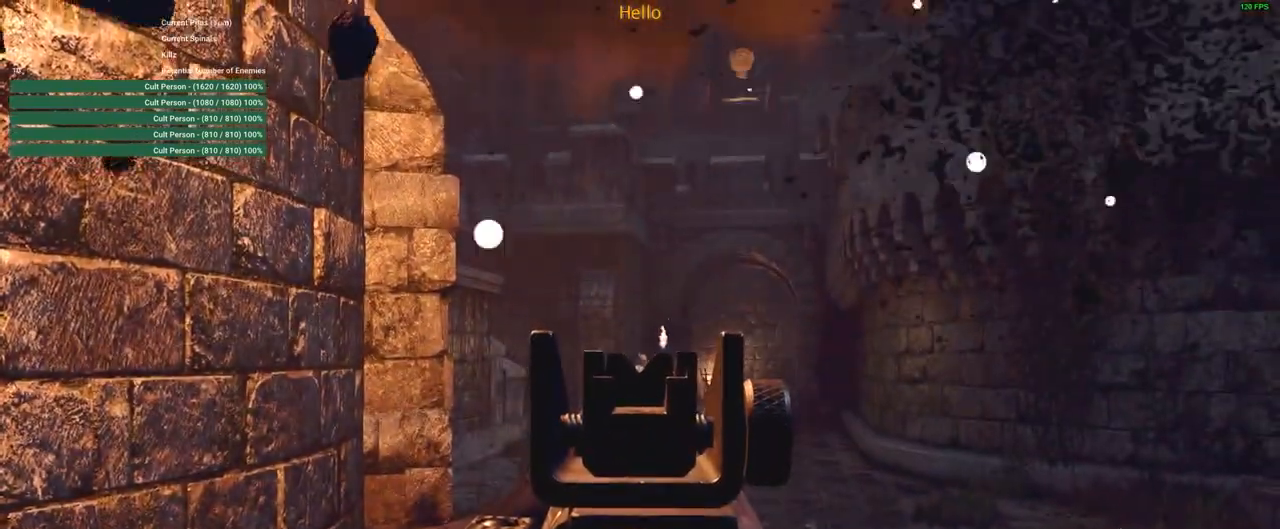
{"keys": [], "mouse": ["right"], "events": [[267, "mouse_left", "down"], [350, "mouse_left", "up"]]}
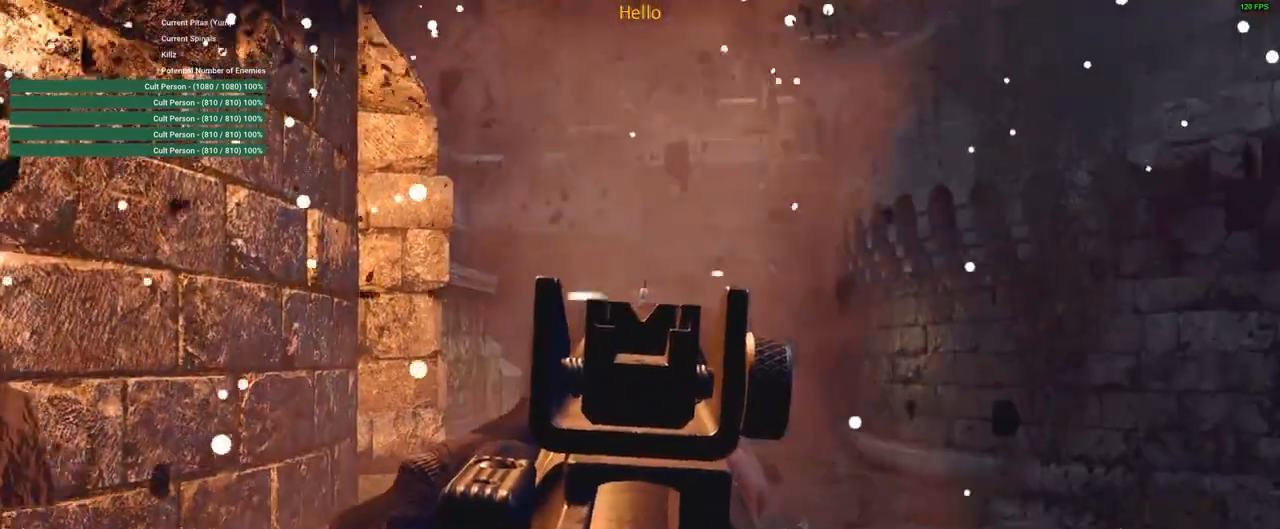
{"keys": [], "mouse": ["right"], "events": []}
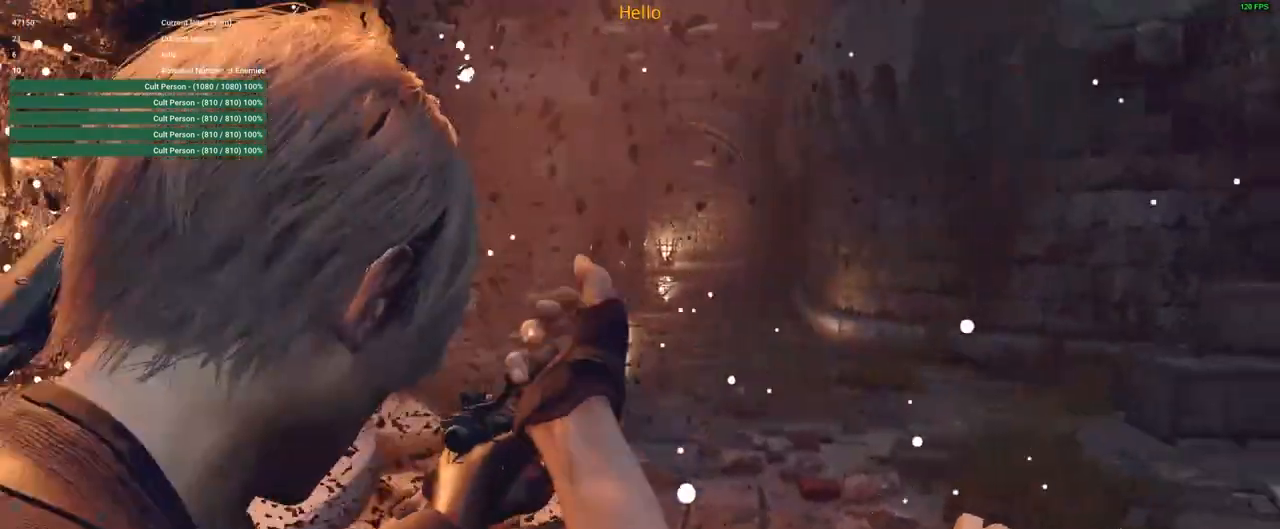
{"keys": [], "mouse": ["right"], "events": []}
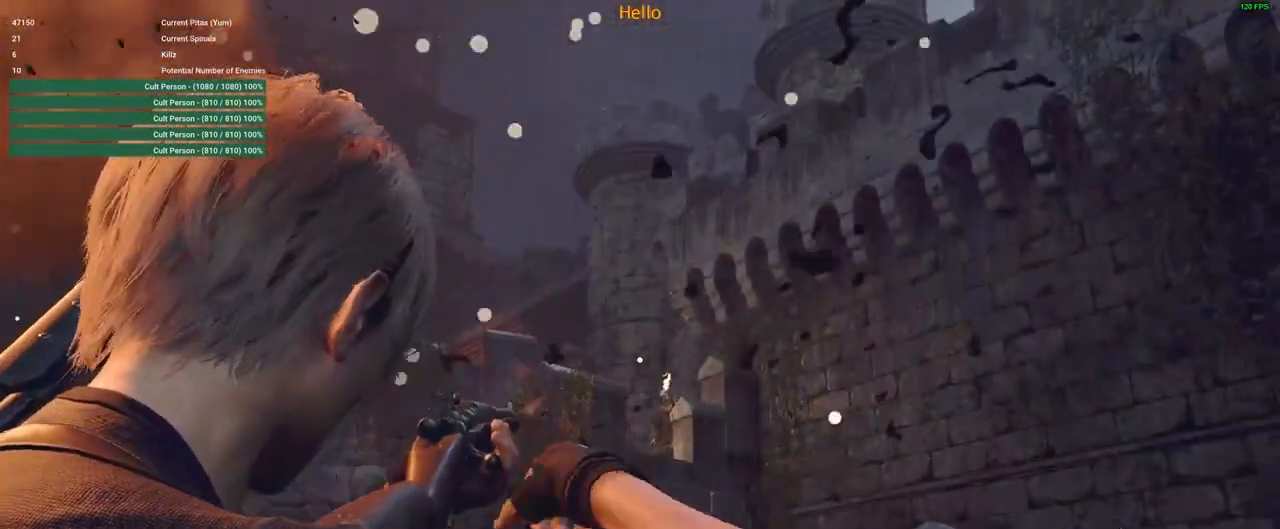
{"keys": [], "mouse": ["right"], "events": []}
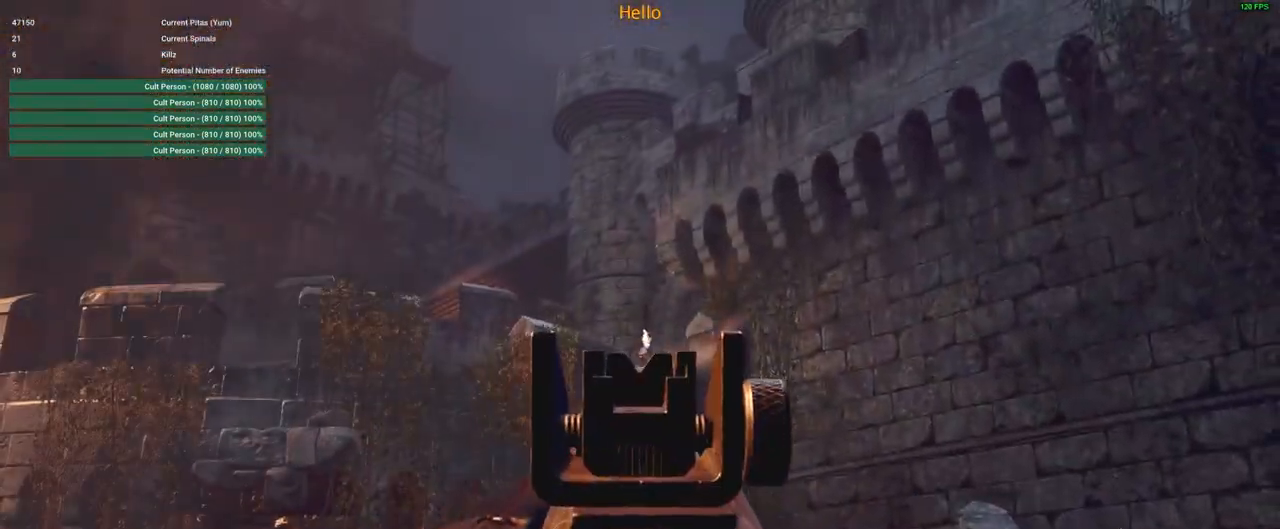
{"keys": [], "mouse": ["right"], "events": []}
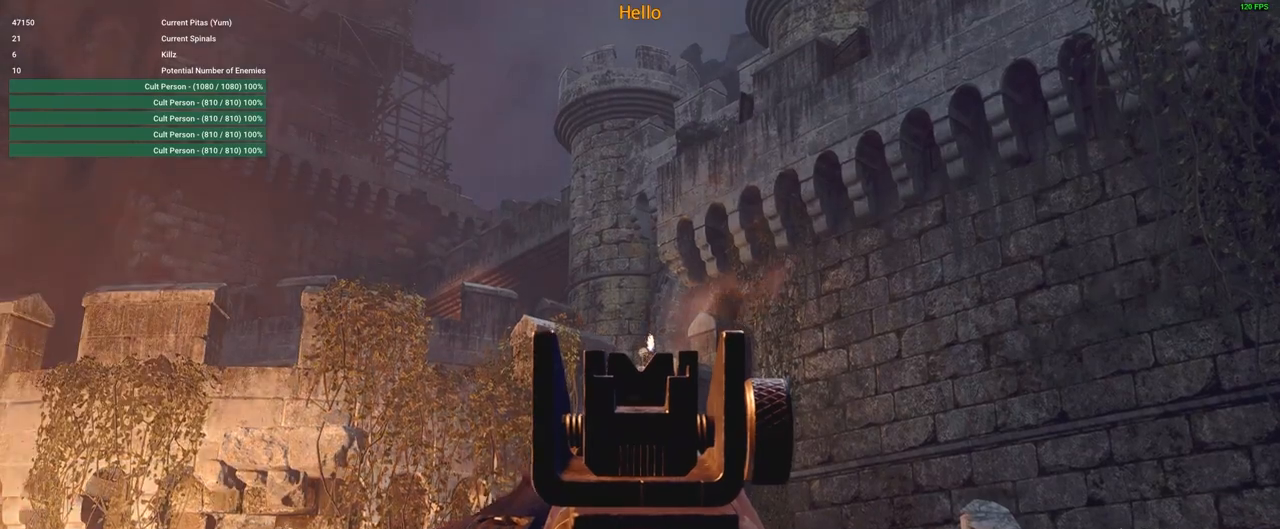
{"keys": [], "mouse": ["right"], "events": []}
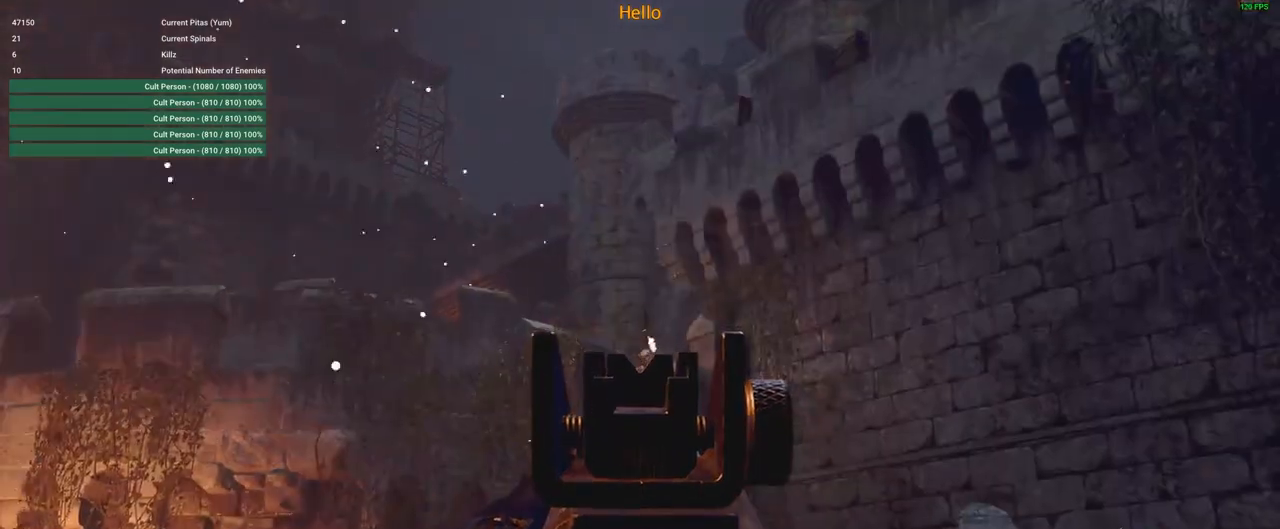
{"keys": [], "mouse": ["right"], "events": []}
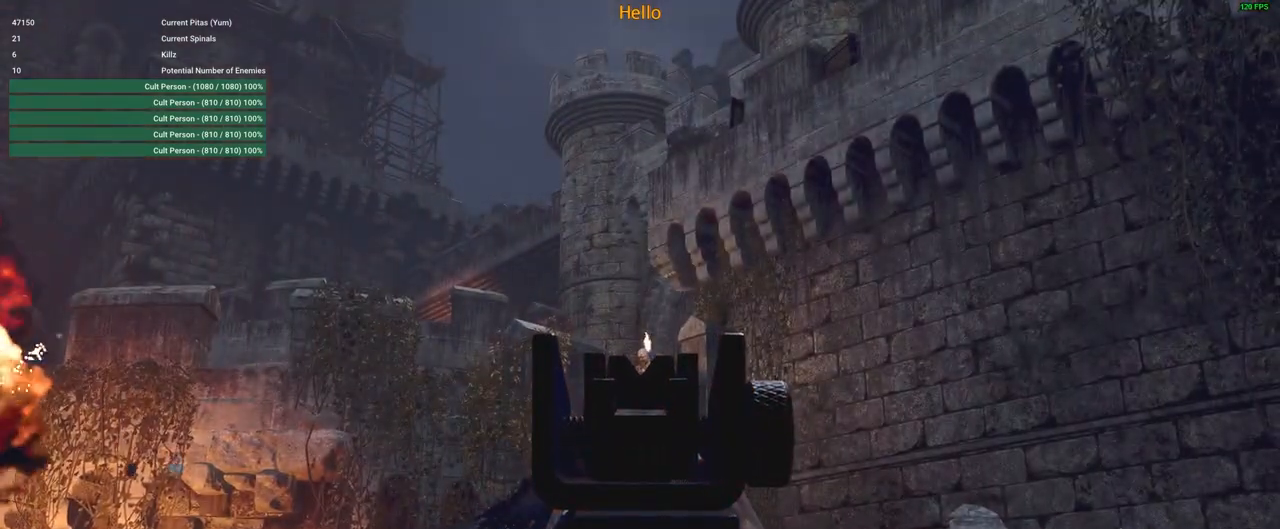
{"keys": [], "mouse": ["right"], "events": [[233, "mouse_left", "down"], [367, "mouse_left", "up"]]}
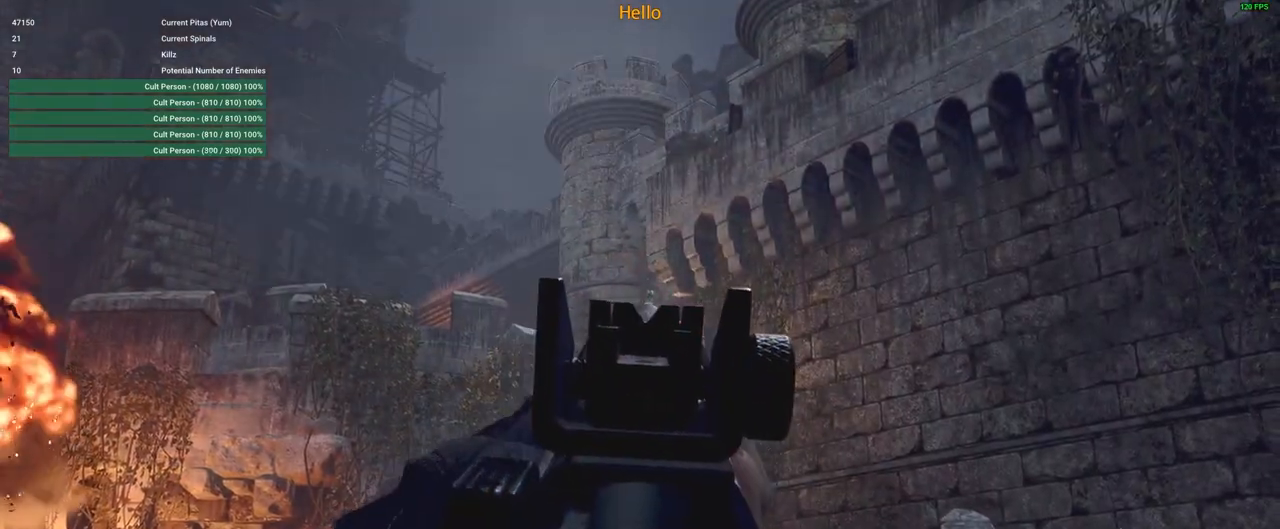
{"keys": ["a", "w"], "mouse": [], "events": [[383, "mouse_right", "up"], [383, "w", "down"], [467, "a", "down"]]}
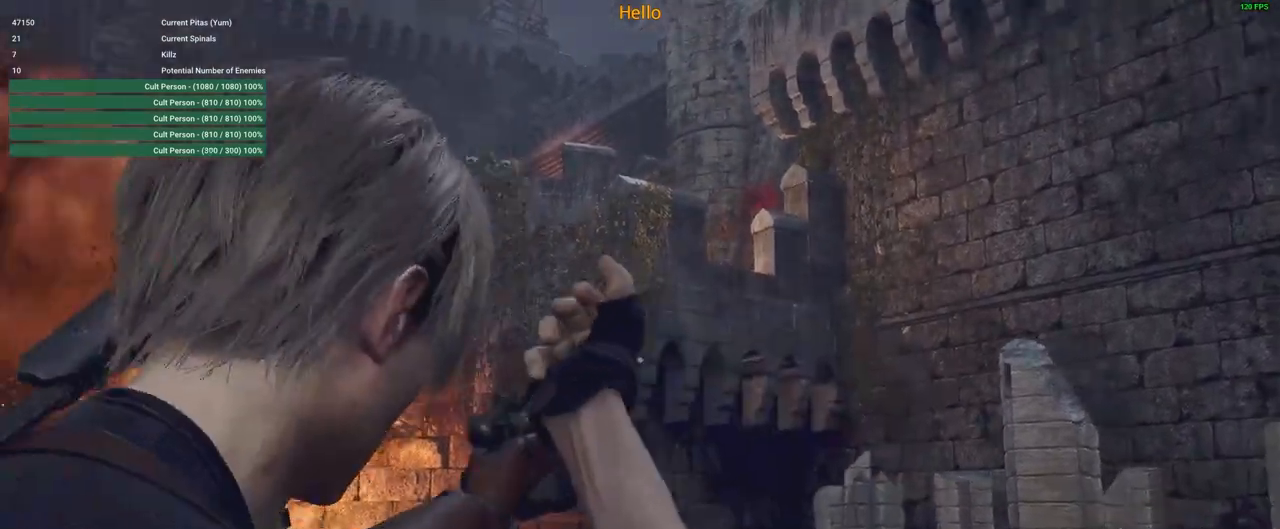
{"keys": ["shift", "w"], "mouse": [], "events": [[67, "shift", "down"], [117, "a", "up"]]}
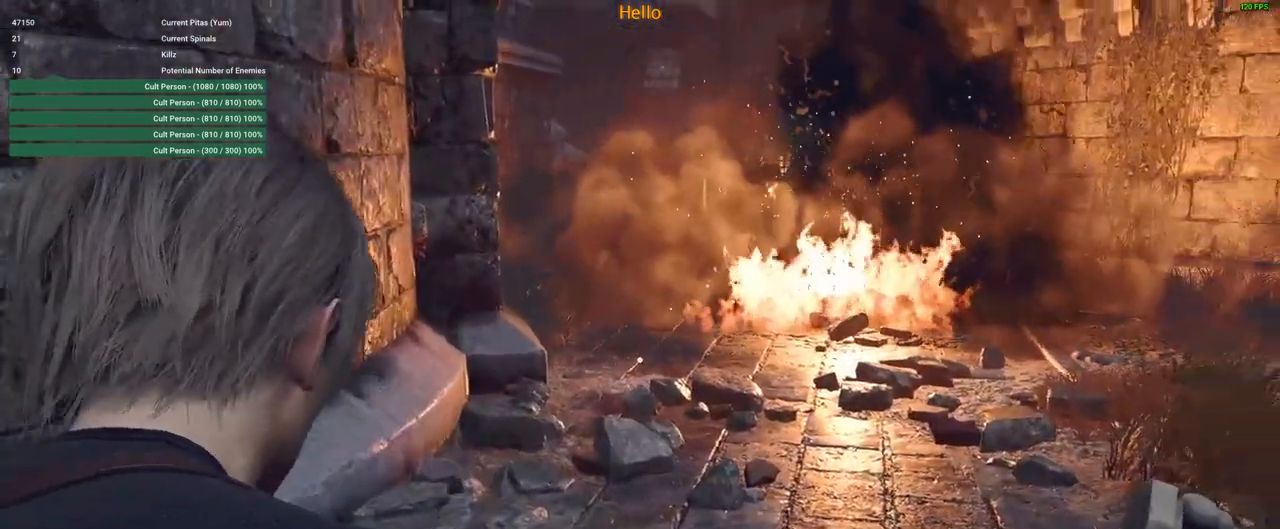
{"keys": ["shift", "w"], "mouse": [], "events": []}
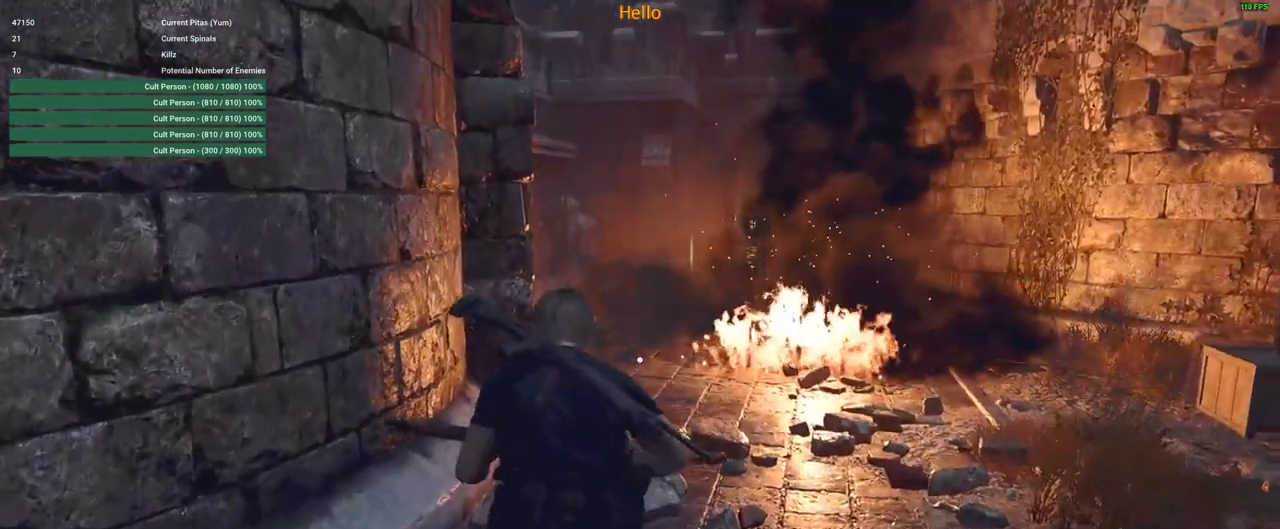
{"keys": ["w"], "mouse": [], "events": [[433, "shift", "up"]]}
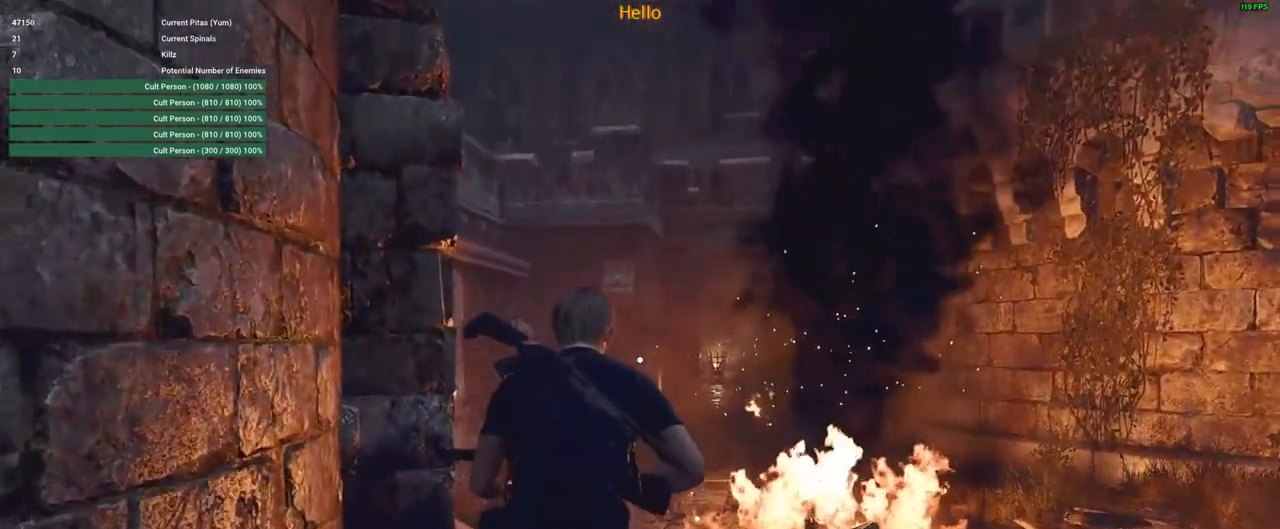
{"keys": ["a", "w"], "mouse": [], "events": [[167, "1", "down"], [250, "1", "up"], [433, "a", "down"]]}
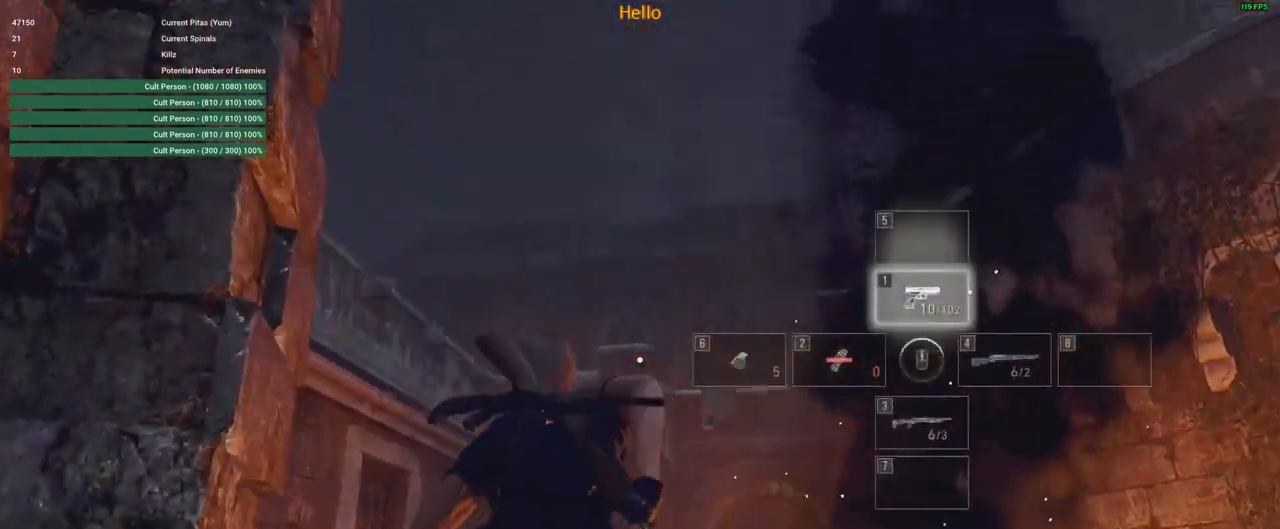
{"keys": [], "mouse": ["right"], "events": [[83, "a", "up"], [83, "mouse_right", "down"], [283, "w", "up"]]}
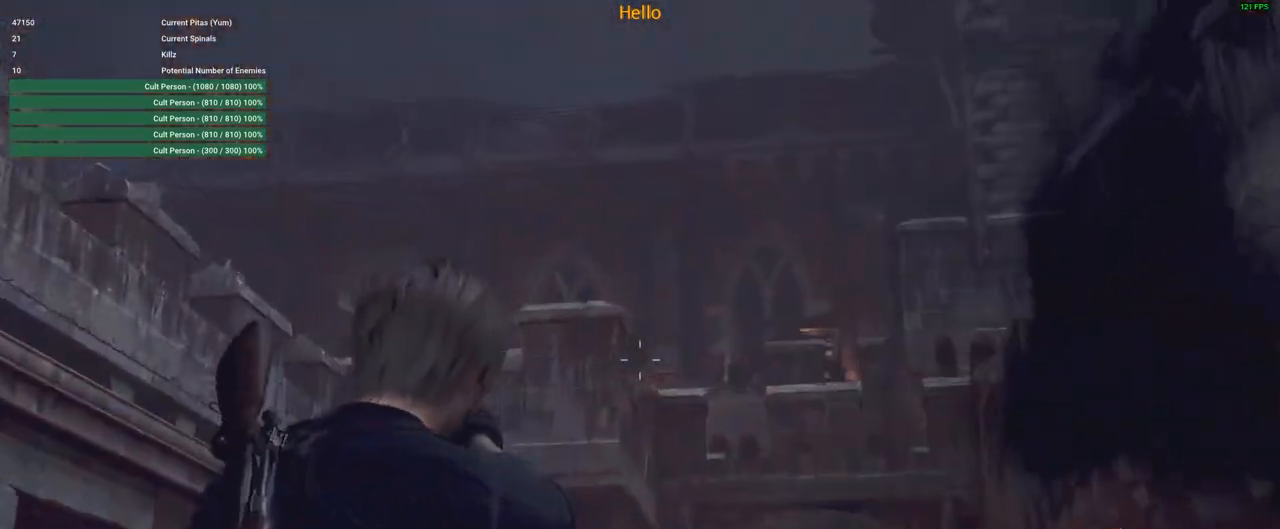
{"keys": [], "mouse": ["left", "right"], "events": [[483, "mouse_left", "down"]]}
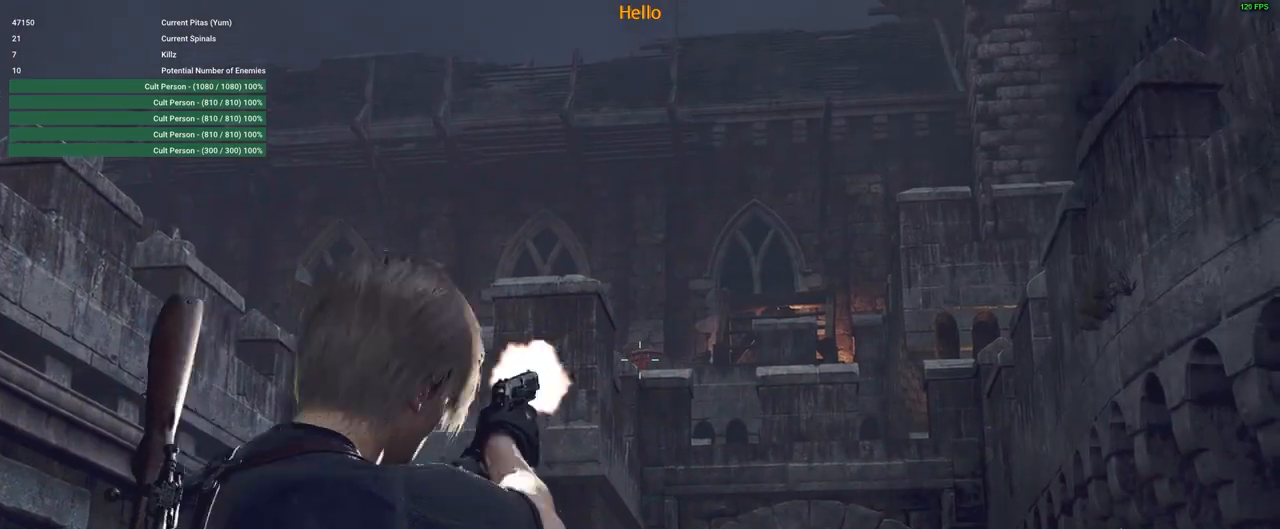
{"keys": [], "mouse": ["right"], "events": [[117, "mouse_left", "up"]]}
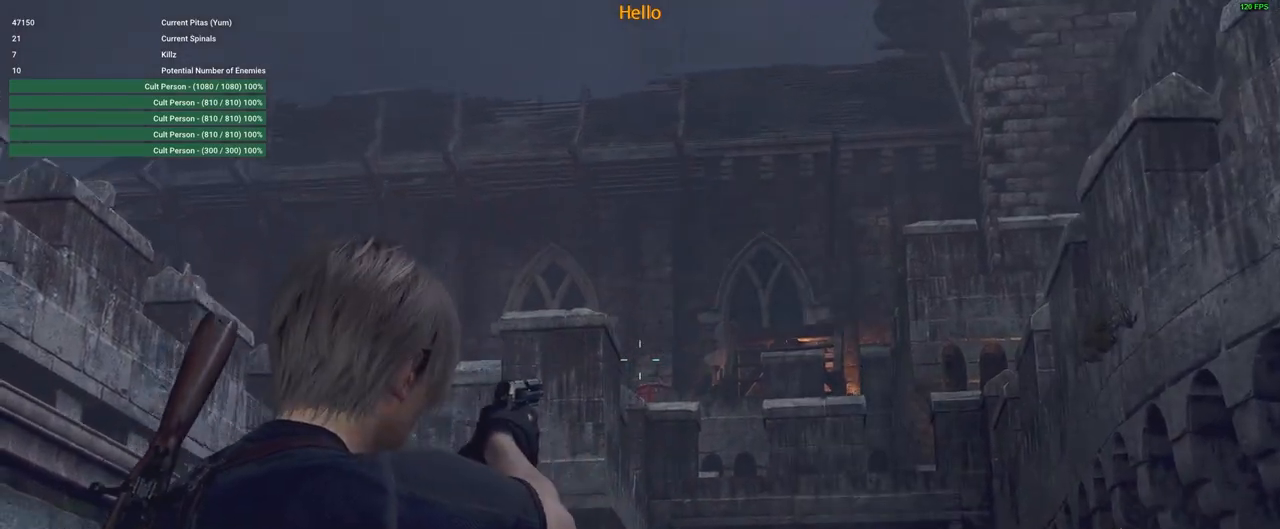
{"keys": [], "mouse": ["left", "right"], "events": [[417, "mouse_left", "down"]]}